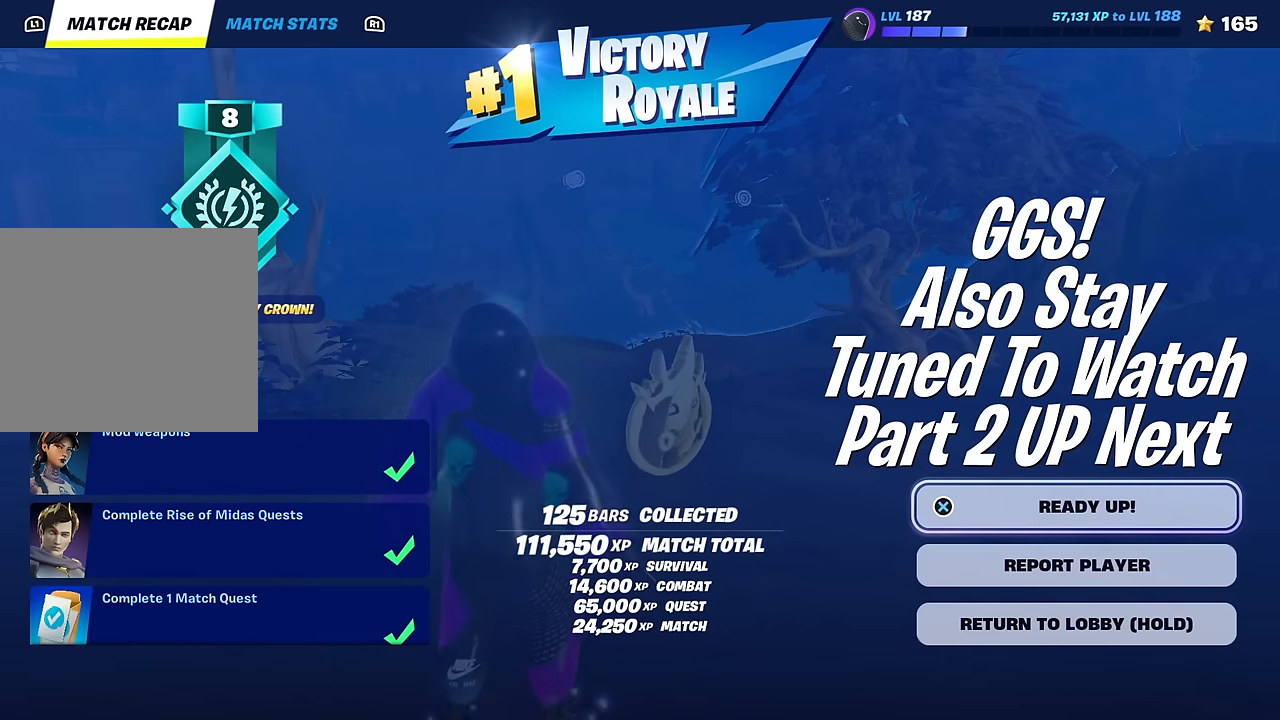
Gameplay with a controller (PlayStation layout); each line is a JSON object with the inputs held at the frame after it. "events" lists button and stick changes between this image and that frame as [ms after this image, input, new state], when the widget could be followed in between. Not read: TOUCHPAD.
{"buttons": [], "left_stick": "center", "right_stick": "center", "events": [[317, "R1", "down"], [434, "R1", "up"]]}
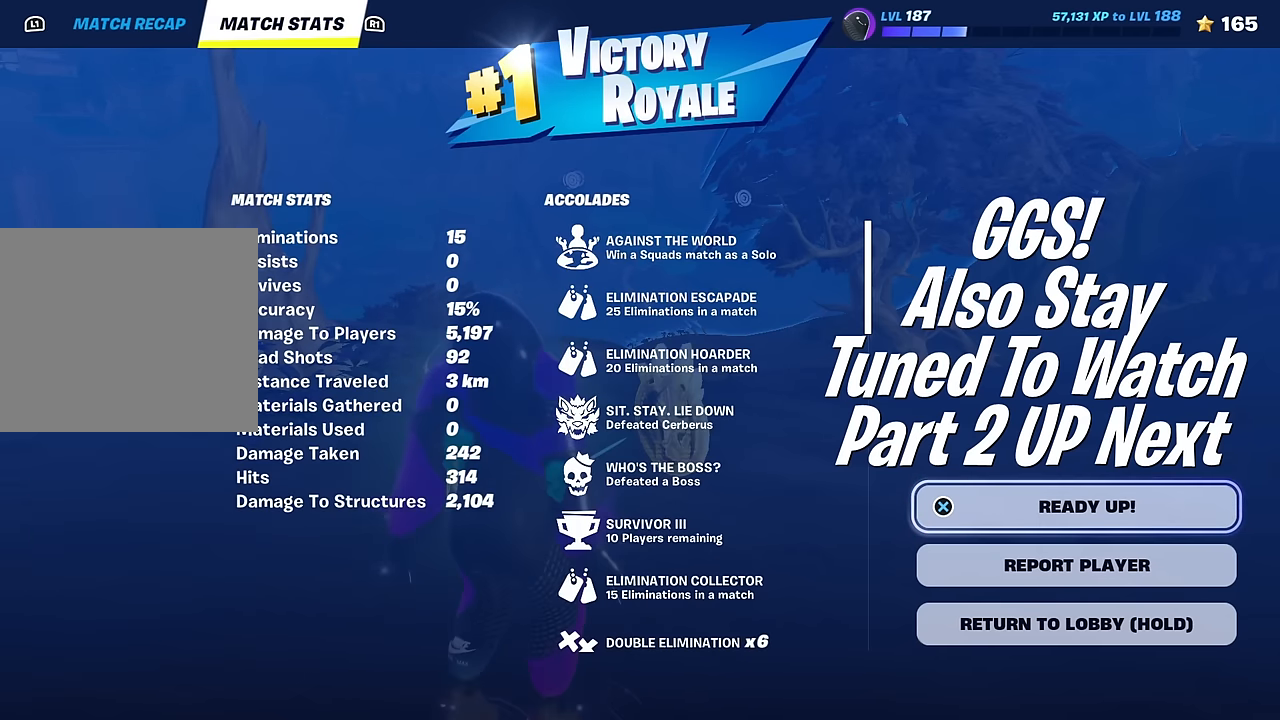
{"buttons": [], "left_stick": "center", "right_stick": "center", "events": []}
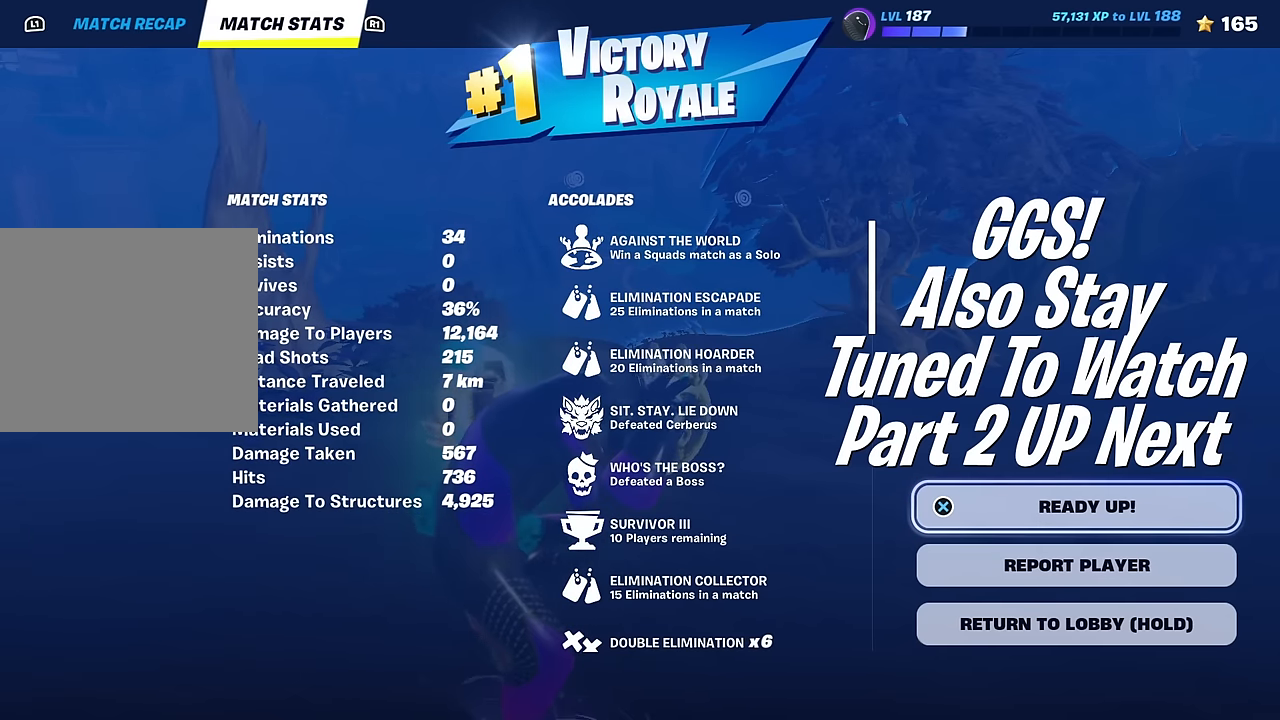
{"buttons": [], "left_stick": "center", "right_stick": "center", "events": []}
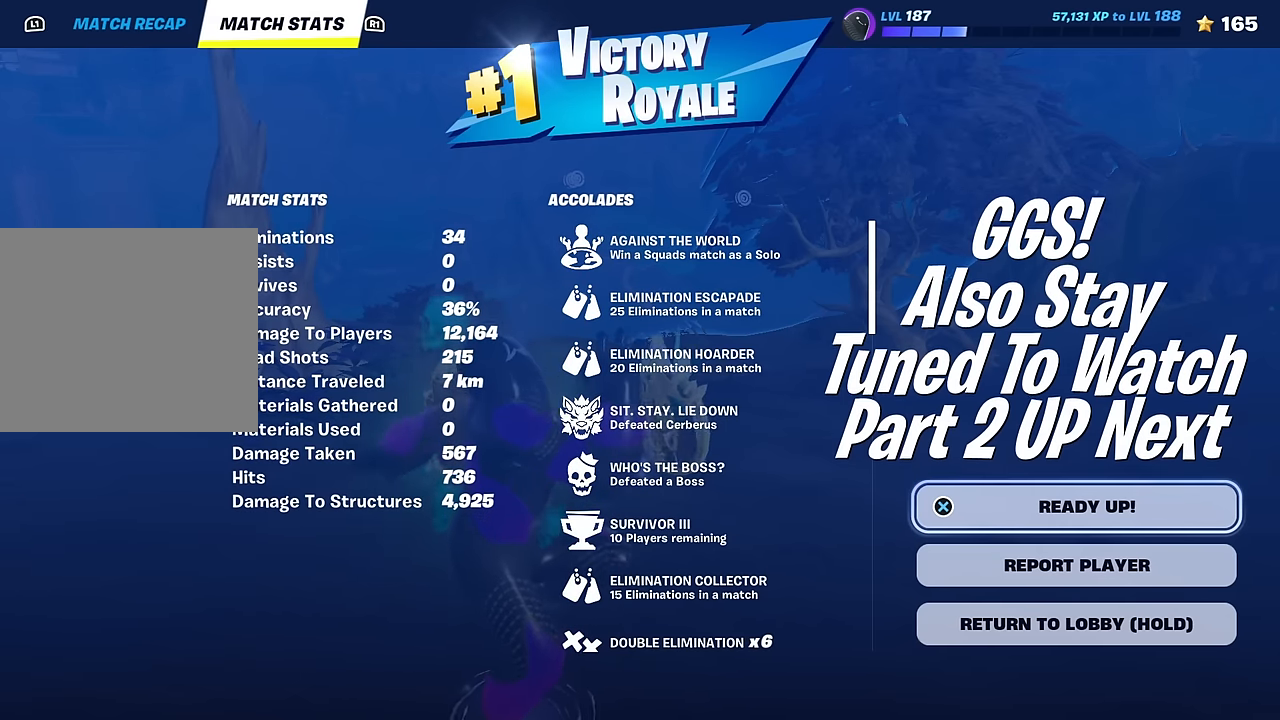
{"buttons": [], "left_stick": "center", "right_stick": "center", "events": []}
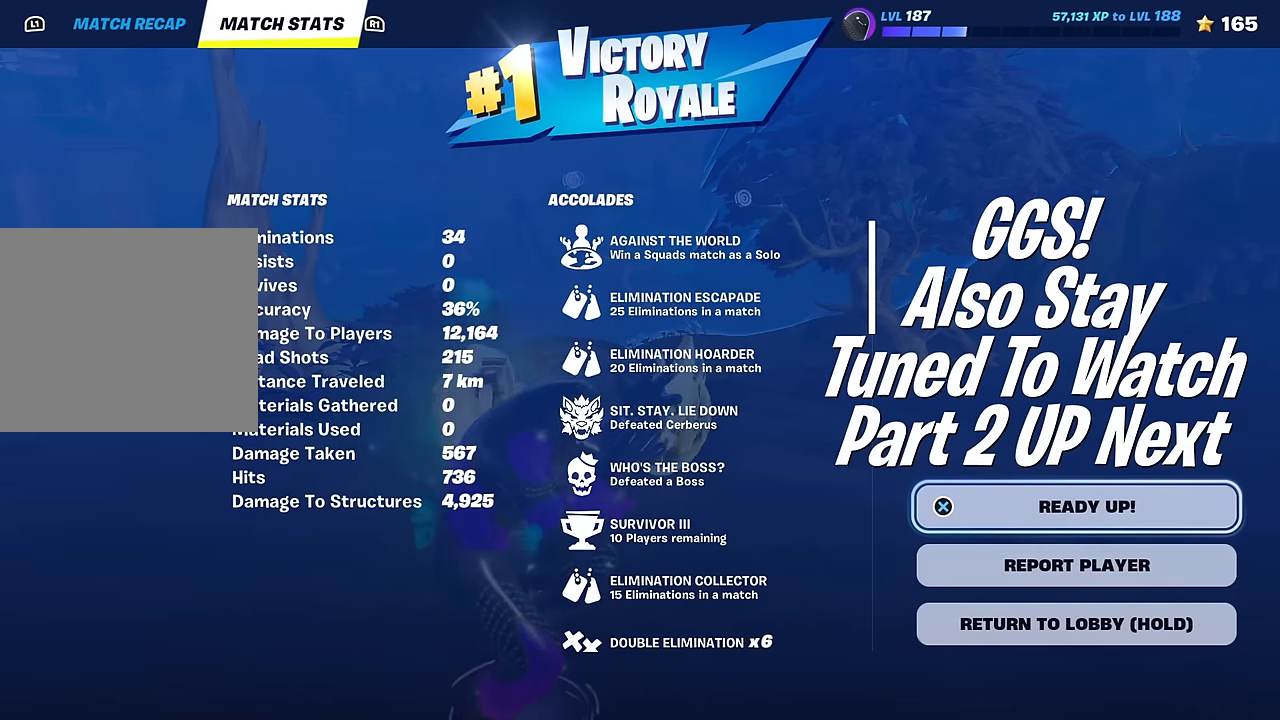
{"buttons": [], "left_stick": "center", "right_stick": "center", "events": []}
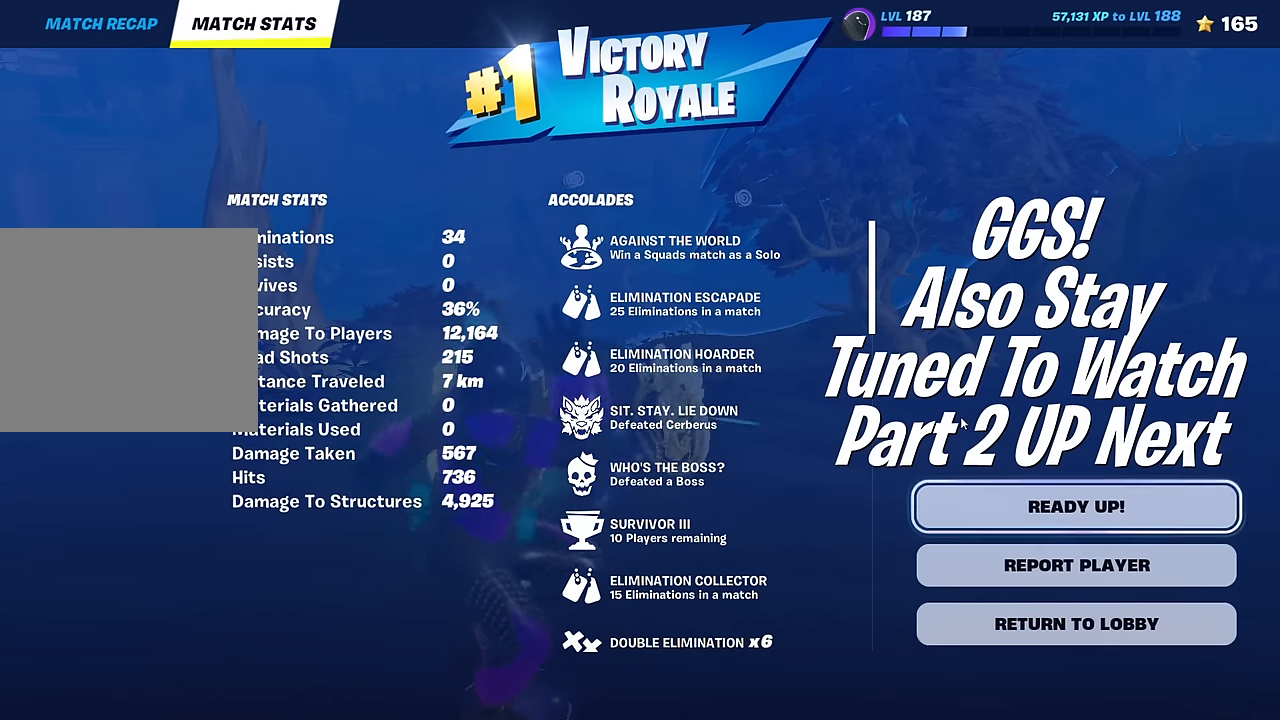
{"buttons": [], "left_stick": "center", "right_stick": "center", "events": []}
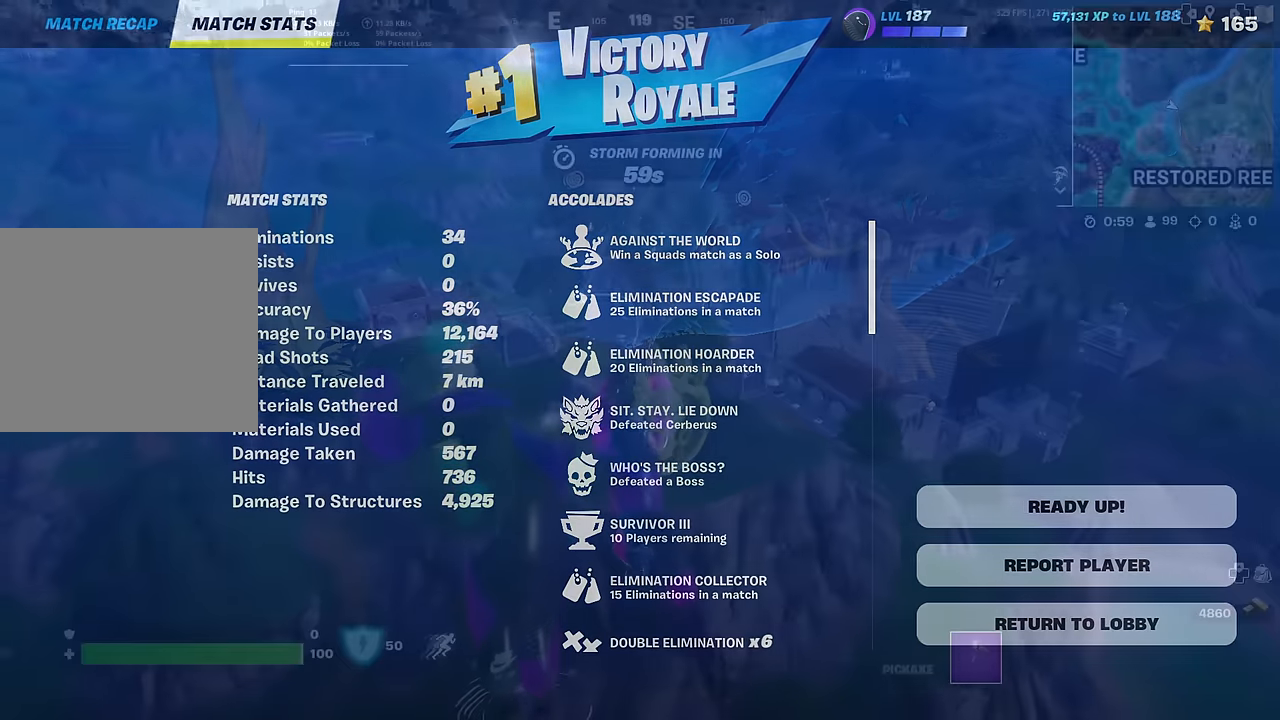
{"buttons": [], "left_stick": "center", "right_stick": "up", "events": [[401, "right_stick", "up"]]}
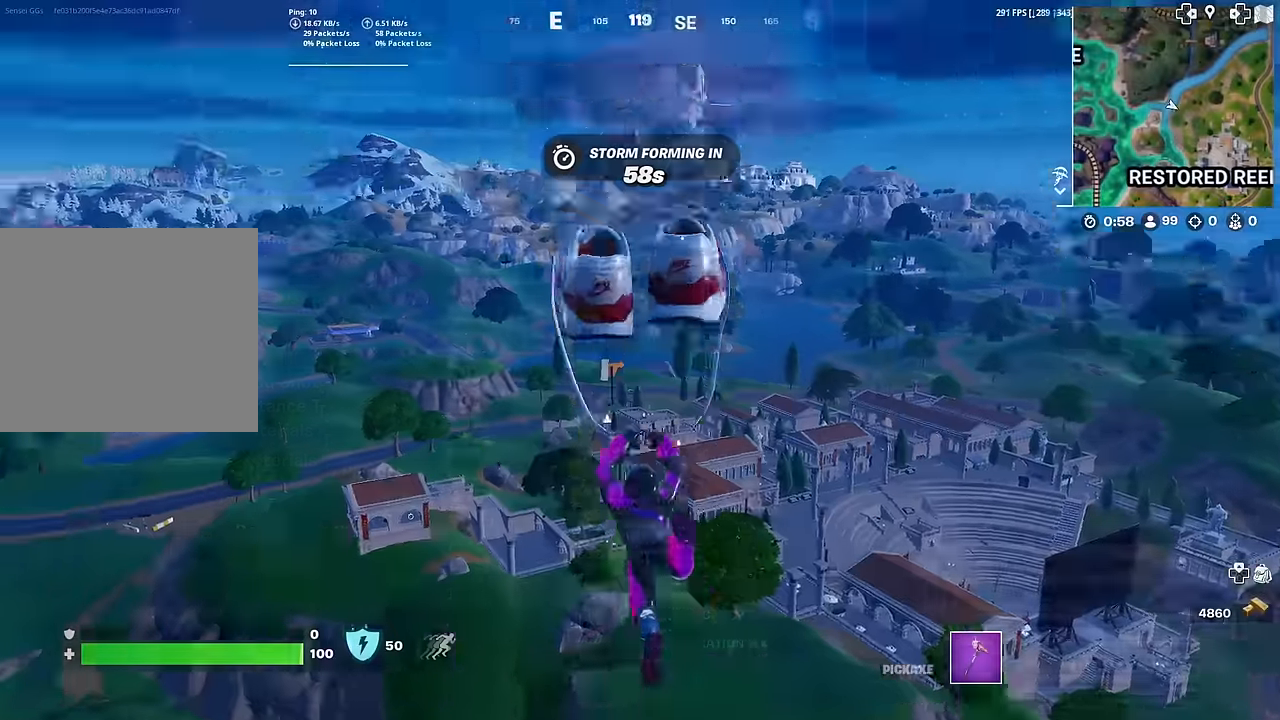
{"buttons": [], "left_stick": "center", "right_stick": "center", "events": [[33, "right_stick", "center"]]}
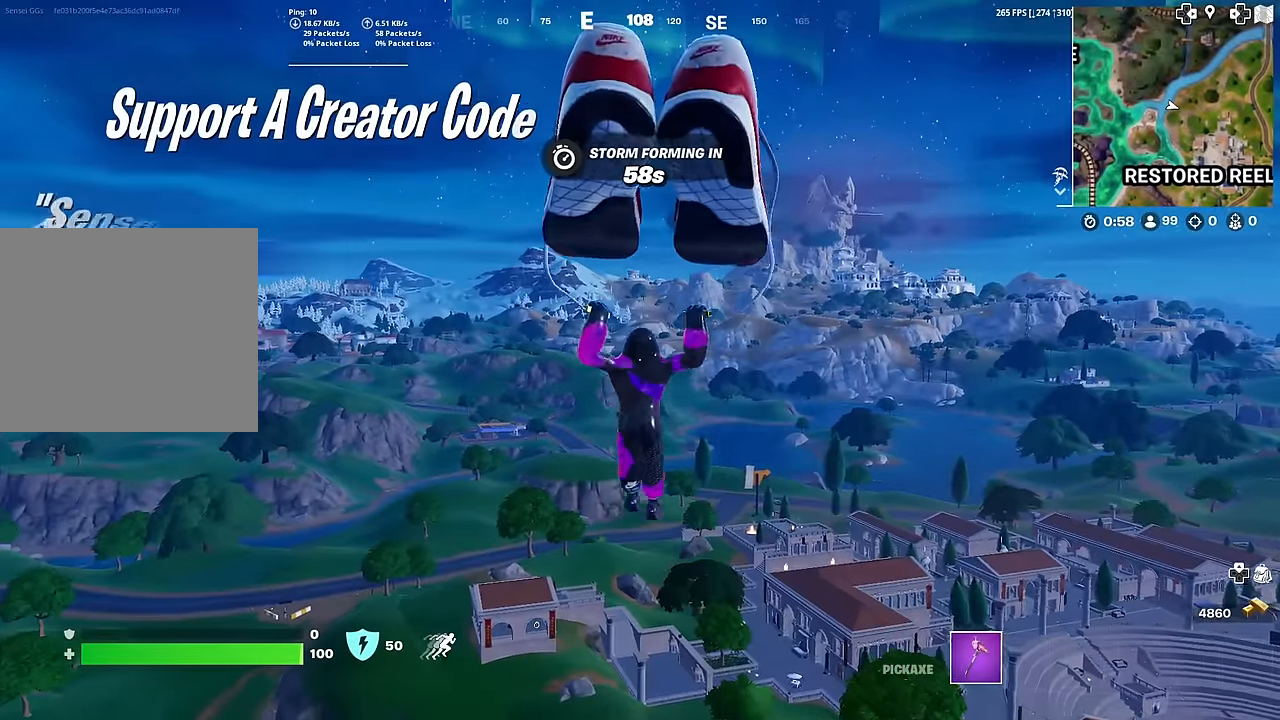
{"buttons": [], "left_stick": "center", "right_stick": "center", "events": []}
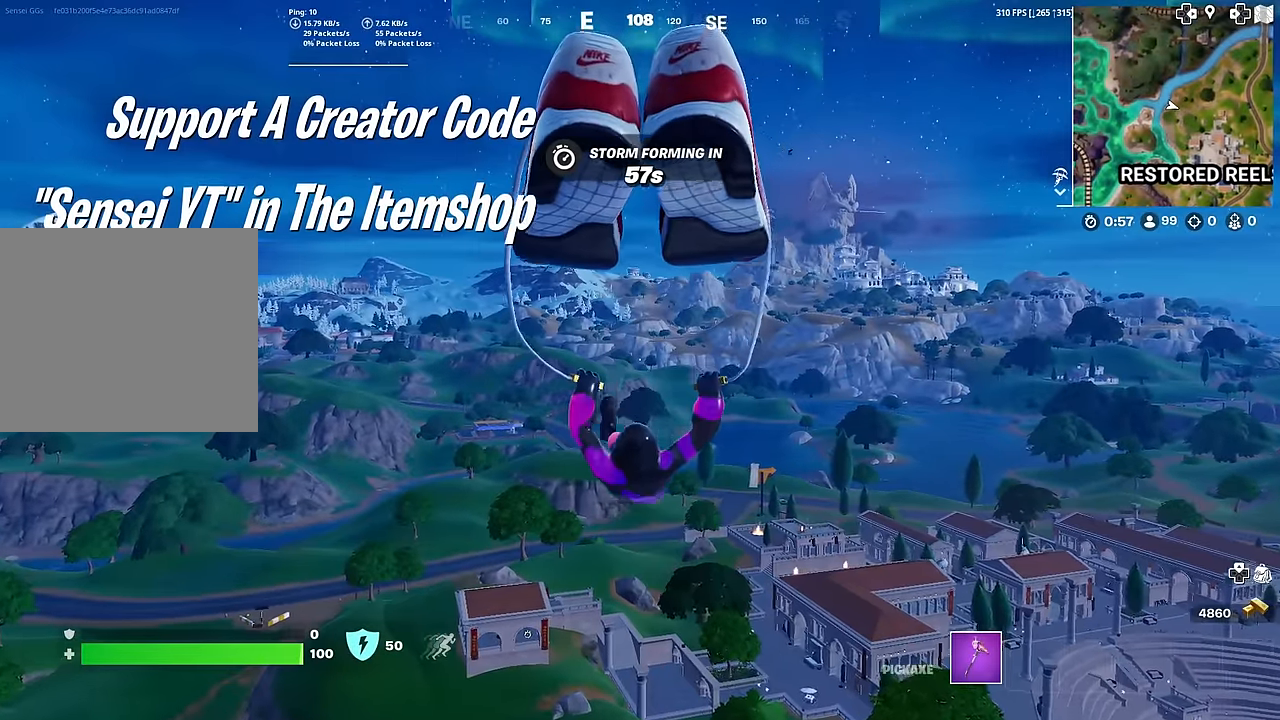
{"buttons": [], "left_stick": "center", "right_stick": "center", "events": [[83, "right_stick", "right"], [200, "right_stick", "center"]]}
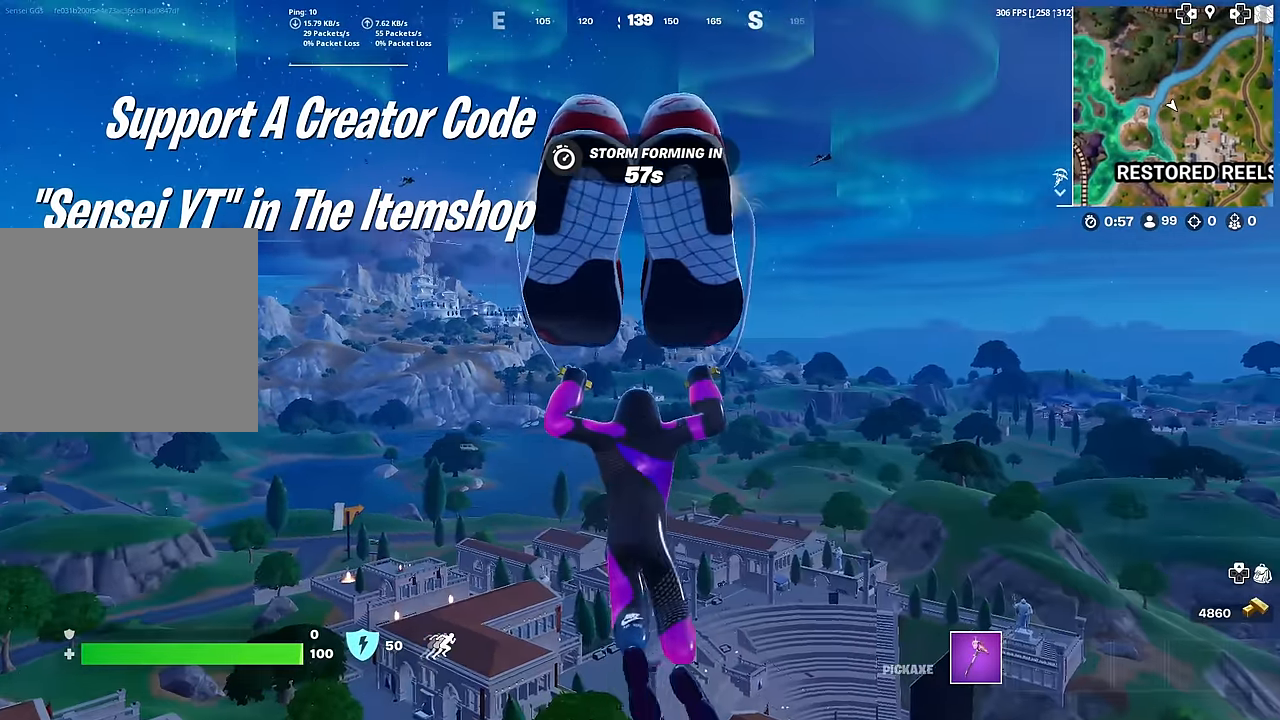
{"buttons": [], "left_stick": "center", "right_stick": "center", "events": []}
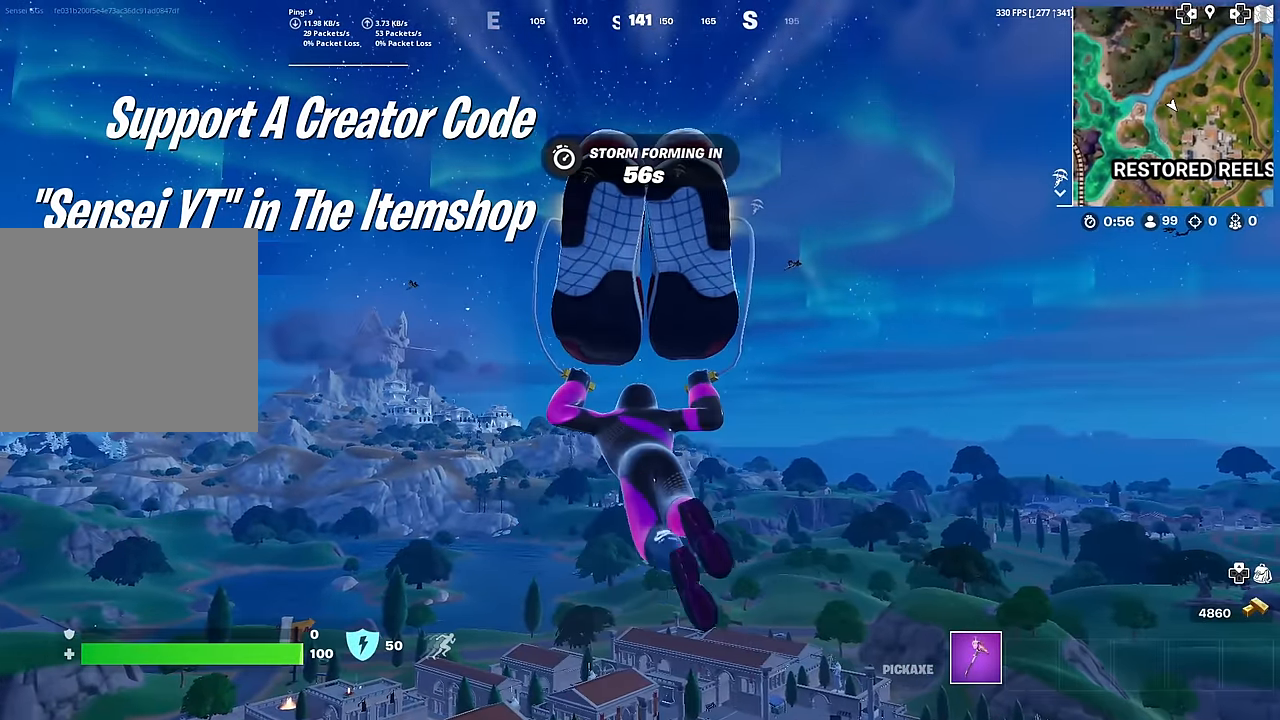
{"buttons": [], "left_stick": "center", "right_stick": "center", "events": []}
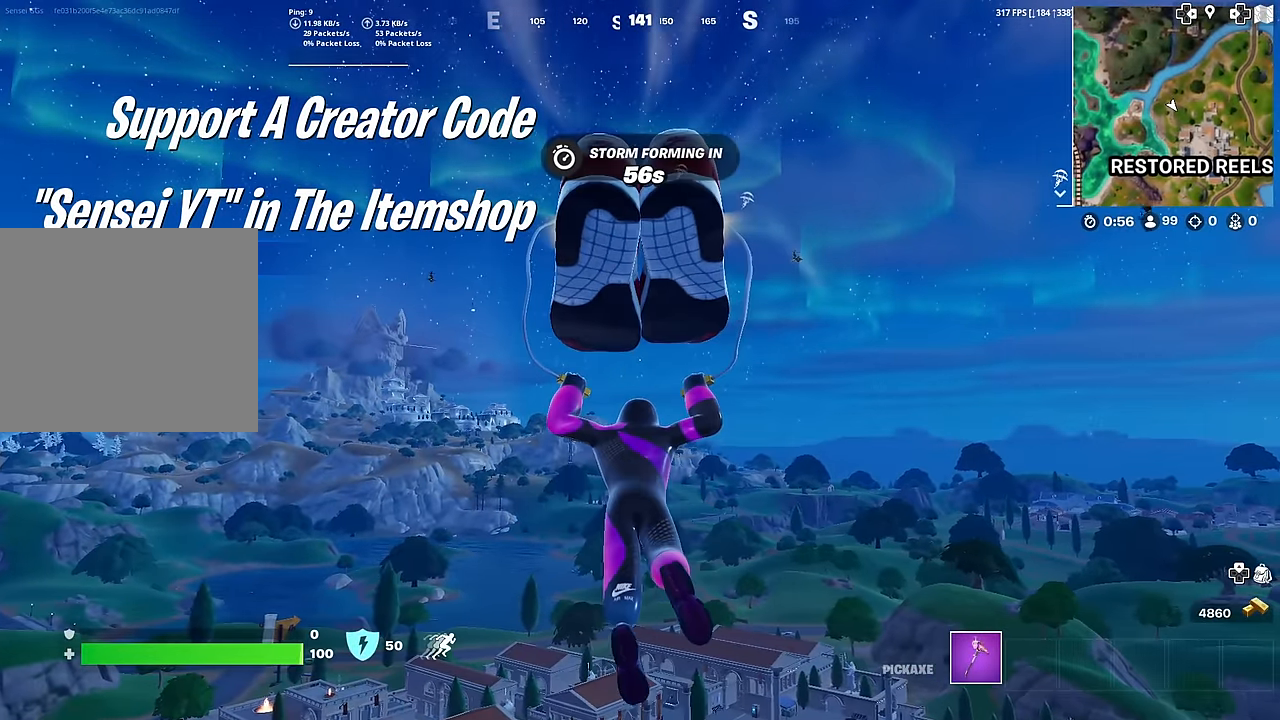
{"buttons": [], "left_stick": "center", "right_stick": "center", "events": []}
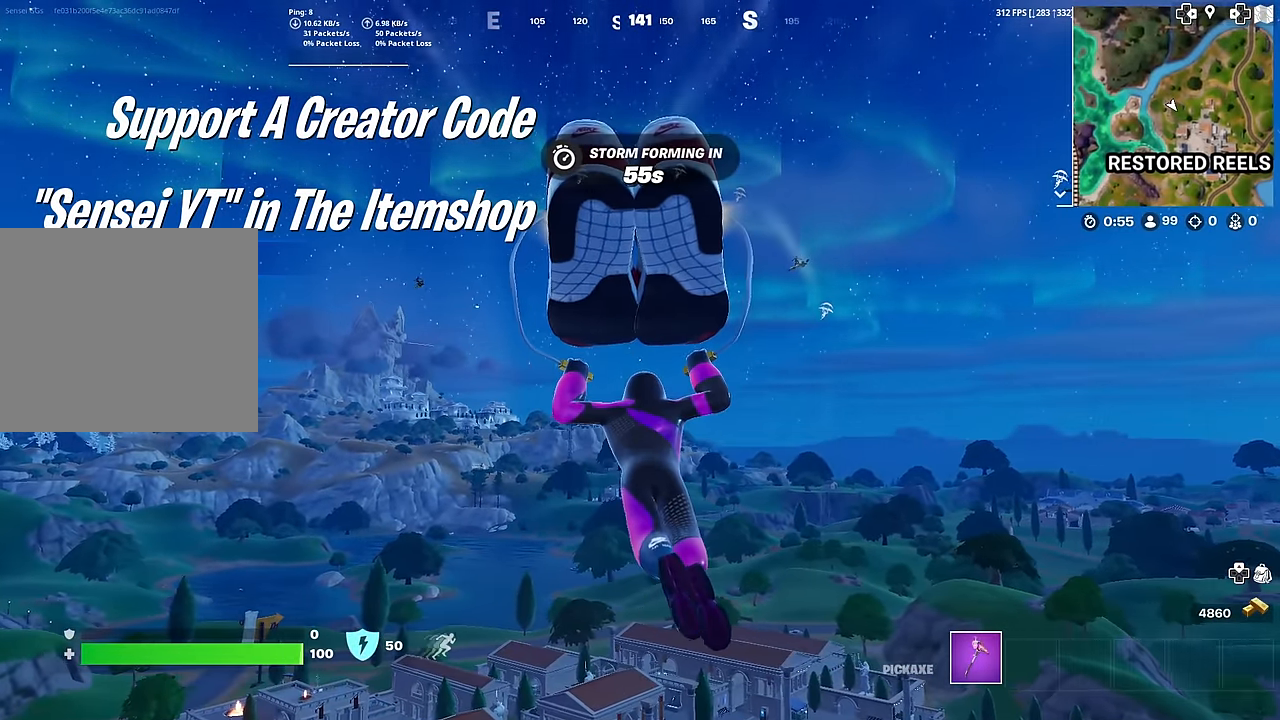
{"buttons": [], "left_stick": "center", "right_stick": "center", "events": []}
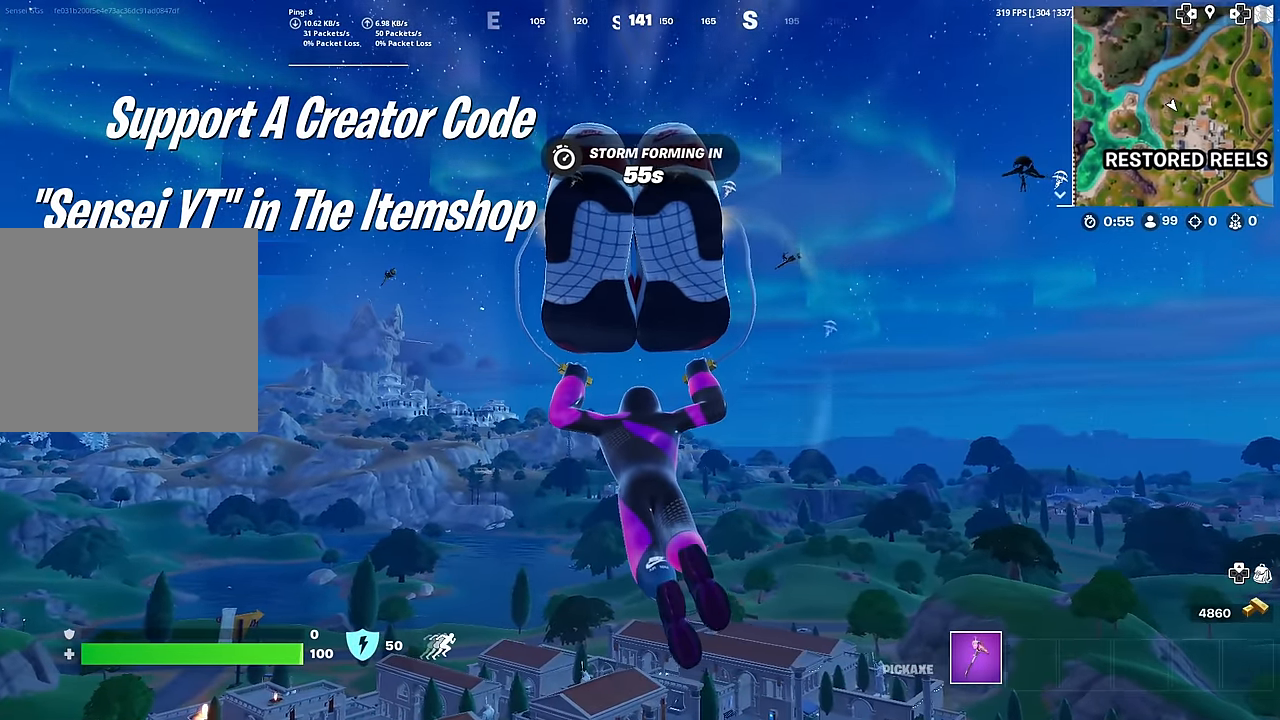
{"buttons": [], "left_stick": "center", "right_stick": "center", "events": []}
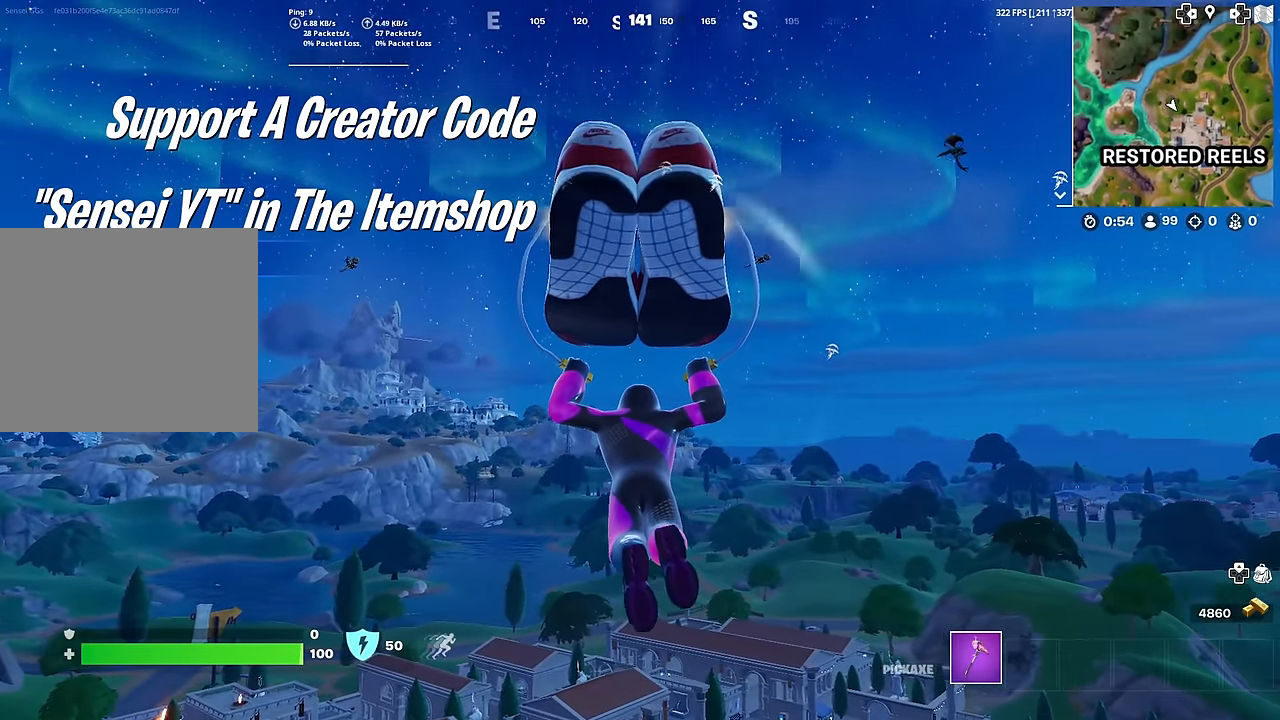
{"buttons": [], "left_stick": "center", "right_stick": "center", "events": []}
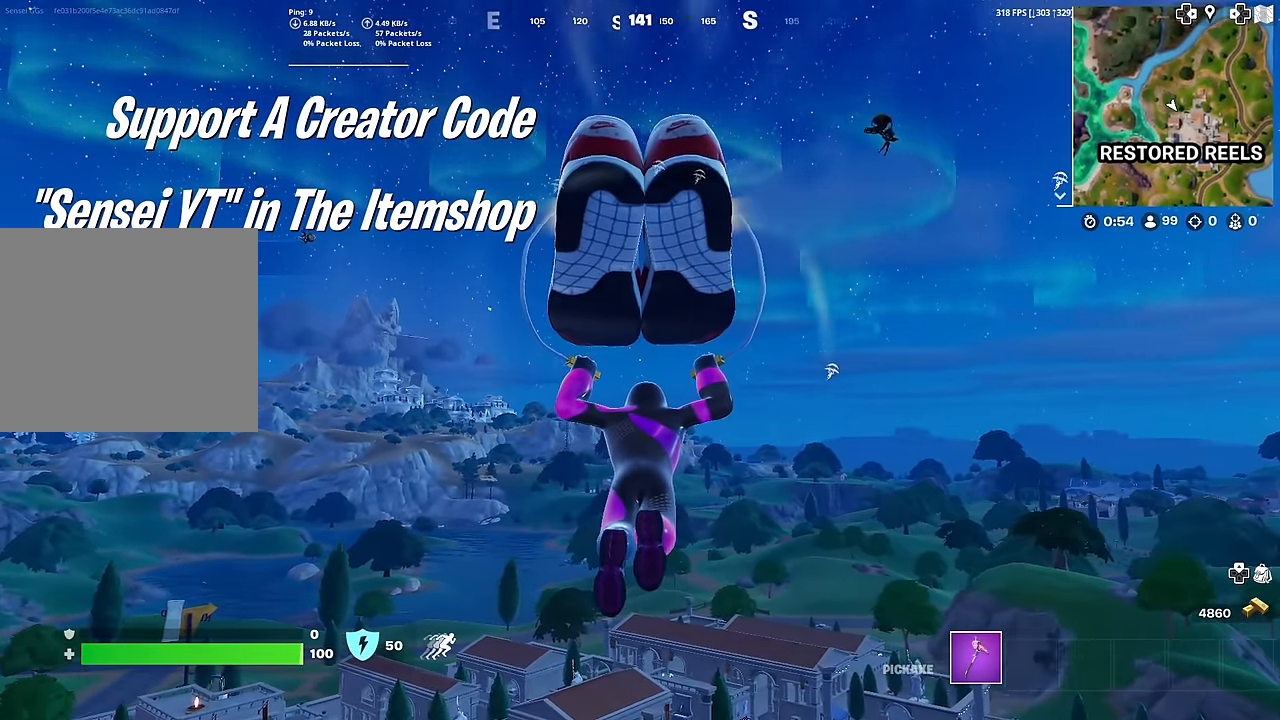
{"buttons": [], "left_stick": "center", "right_stick": "down", "events": [[401, "right_stick", "down"]]}
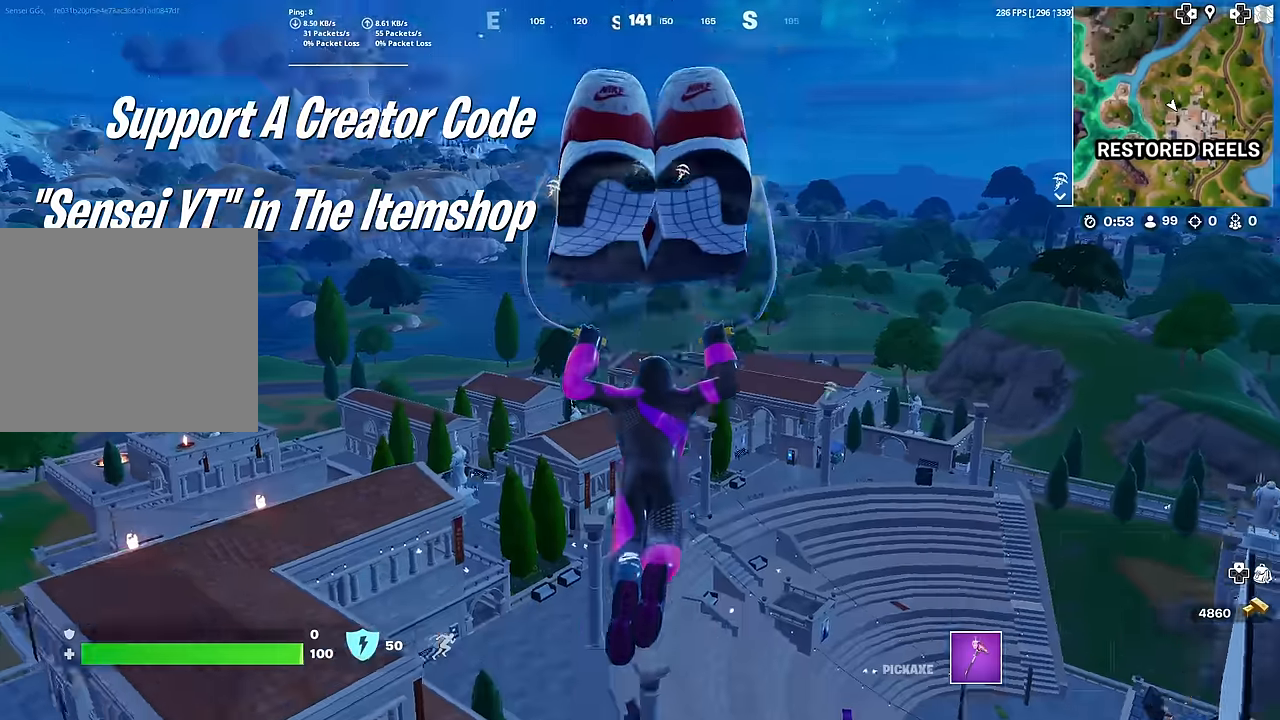
{"buttons": [], "left_stick": "center", "right_stick": "center", "events": [[50, "right_stick", "center"]]}
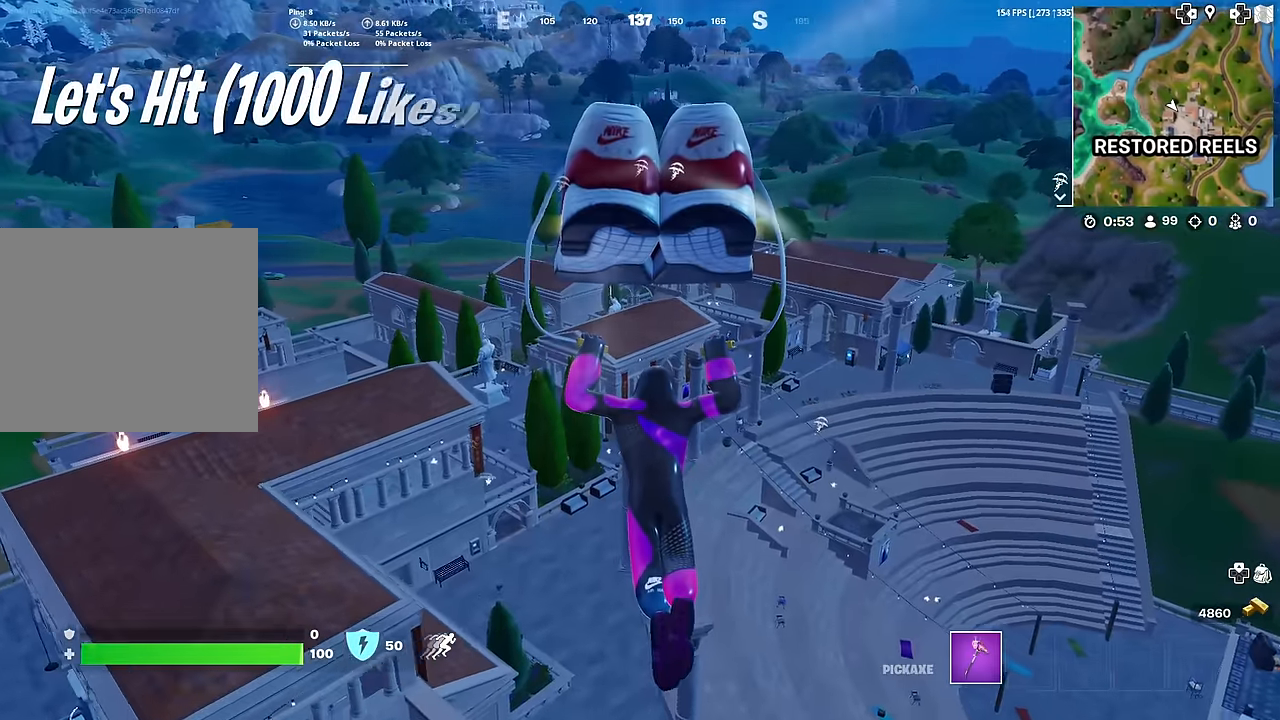
{"buttons": [], "left_stick": "center", "right_stick": "center", "events": [[417, "right_stick", "left"], [483, "right_stick", "center"]]}